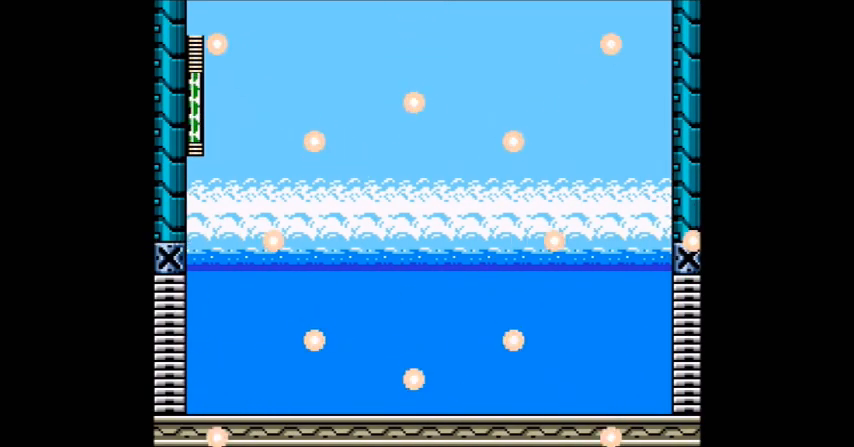
Gameplay with a controller (Nintendo layout); each line is a JSON object with the inputs held at the frame after it. "events" lists button and stick changes between this image and that frame as [ms after this image, input, new state], when the widget could be followed in between. Not read: C L3 R3.
{"buttons": [], "events": [[34, "DPAD_RIGHT", "up"]]}
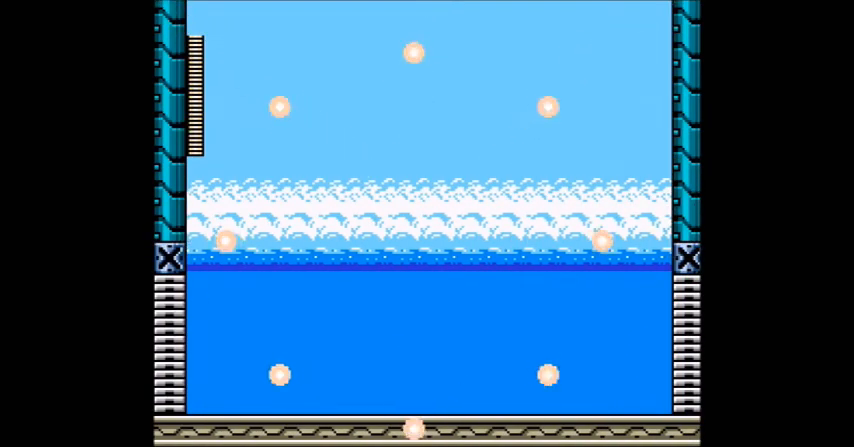
{"buttons": [], "events": []}
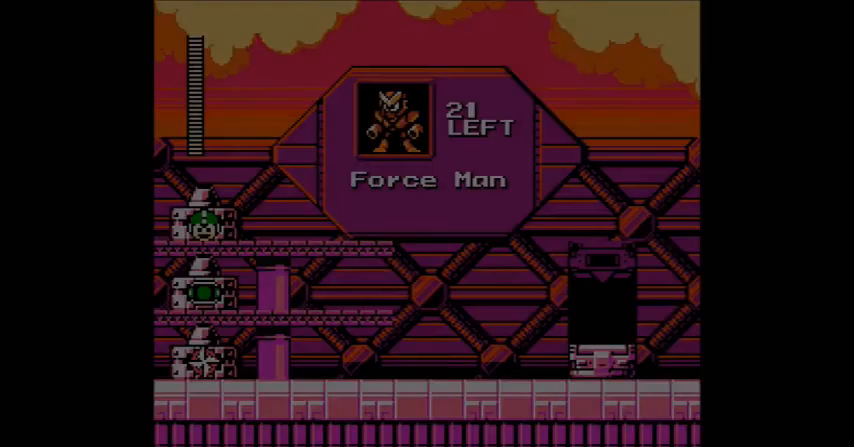
{"buttons": [], "events": []}
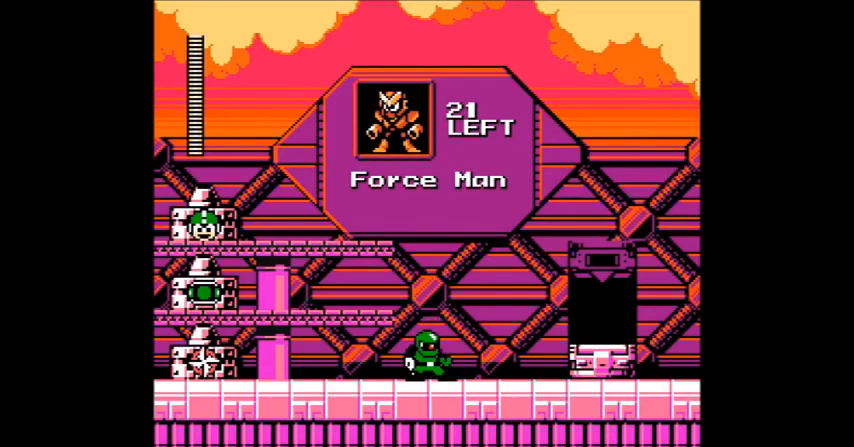
{"buttons": [], "events": []}
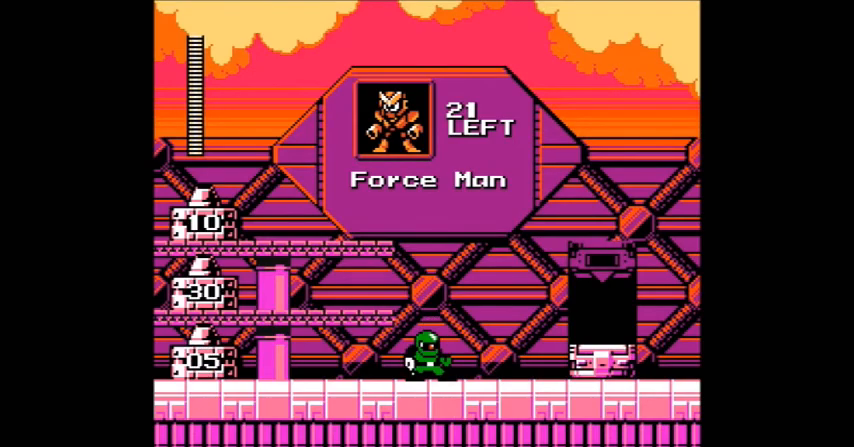
{"buttons": [], "events": []}
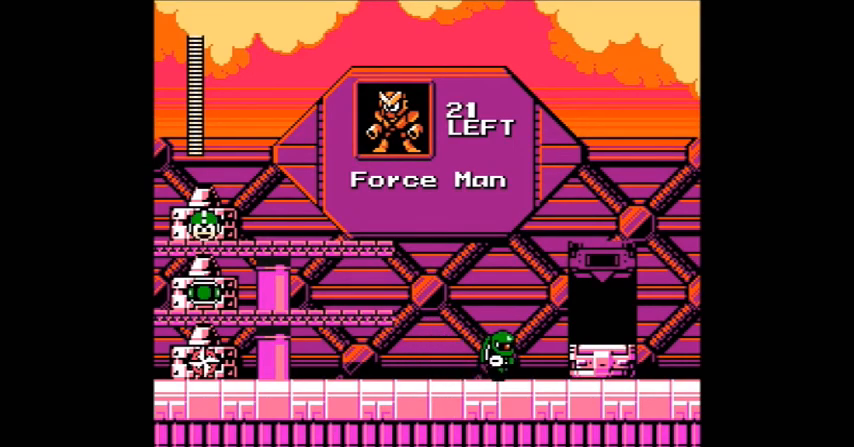
{"buttons": [], "events": [[67, "B", "down"], [367, "B", "up"]]}